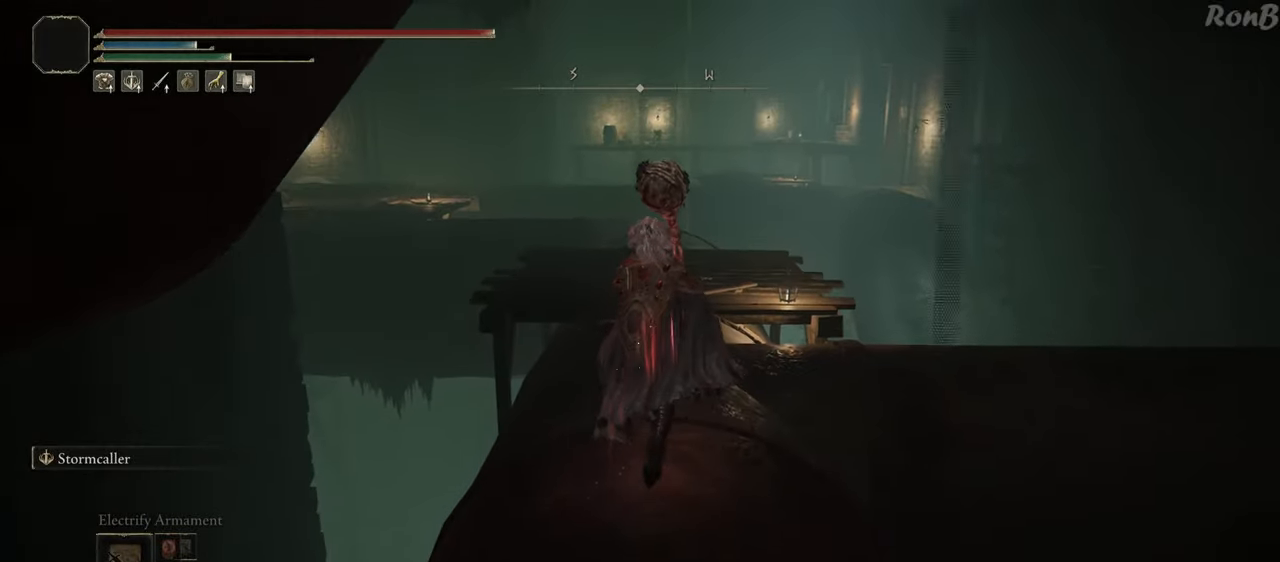
Gameplay with a controller (PlayStation layout); each line is a JSON object with the inputs held at the frame after it. "events" lists button and stick changes between this image and that frame as [ms after this image, input, new state], when the widget could be followed in between.
{"buttons": ["R1"], "left_stick": "up", "right_stick": "down-left", "events": [[333, "right_stick", "down"], [433, "right_stick", "down-left"]]}
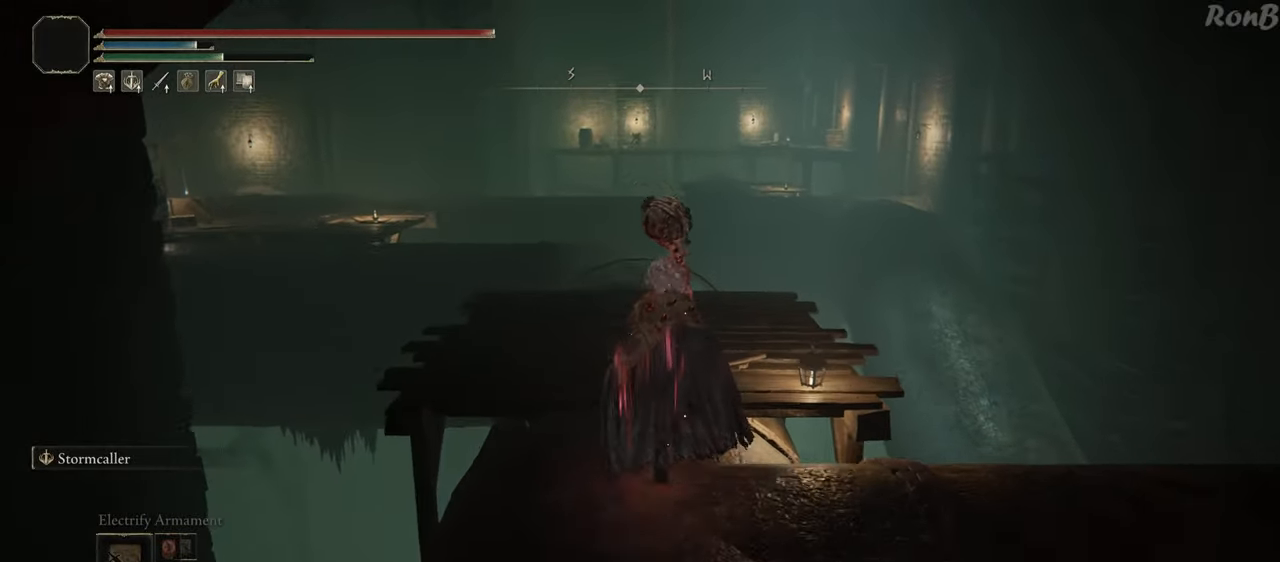
{"buttons": ["R1"], "left_stick": "up", "right_stick": "down-left", "events": []}
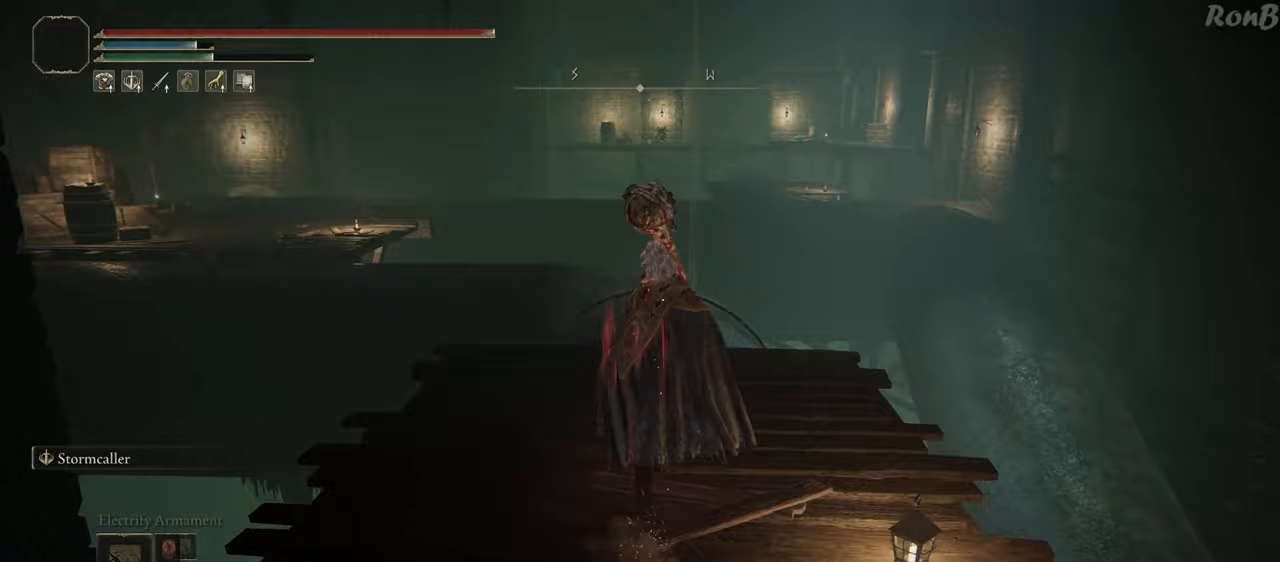
{"buttons": ["R1"], "left_stick": "up", "right_stick": "down-left", "events": []}
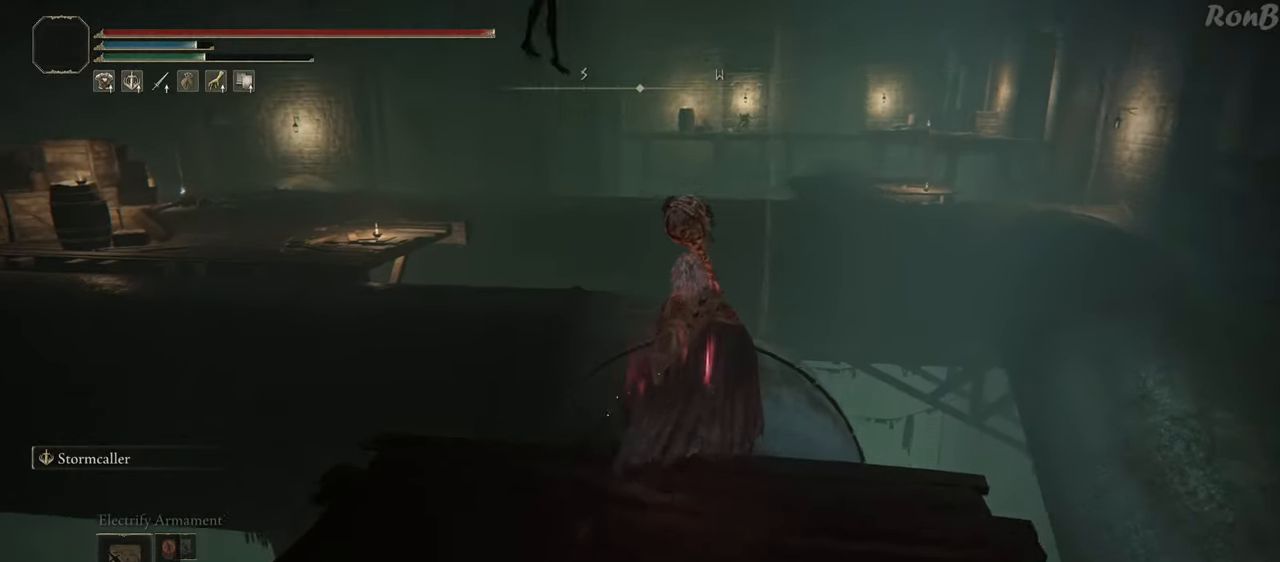
{"buttons": ["R1"], "left_stick": "up", "right_stick": "down-left", "events": []}
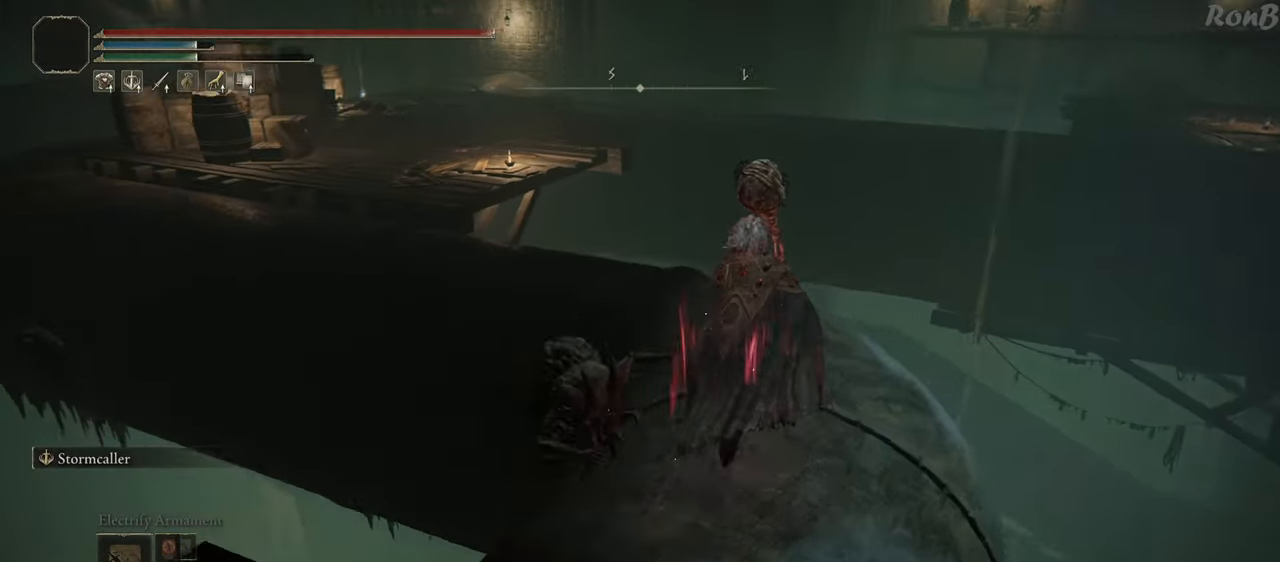
{"buttons": ["R1"], "left_stick": "up", "right_stick": "down-left", "events": []}
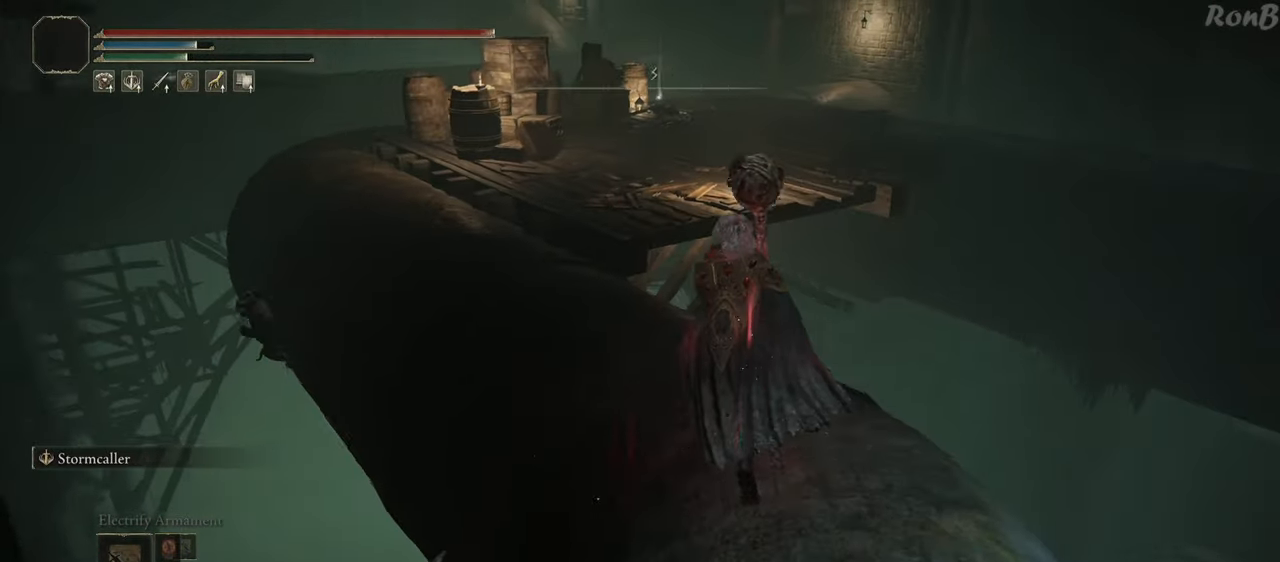
{"buttons": ["R1"], "left_stick": "up-left", "right_stick": "center", "events": [[117, "right_stick", "center"], [233, "left_stick", "up-left"]]}
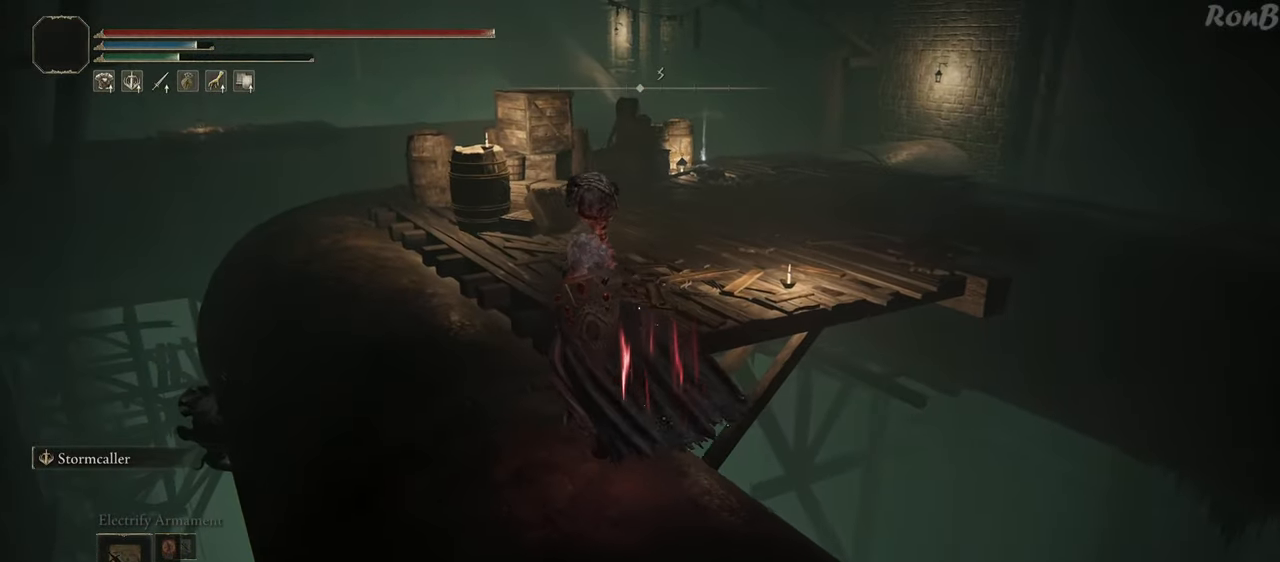
{"buttons": ["R1"], "left_stick": "up-right", "right_stick": "down-right", "events": [[217, "left_stick", "up"], [350, "right_stick", "down-right"], [450, "left_stick", "up-right"]]}
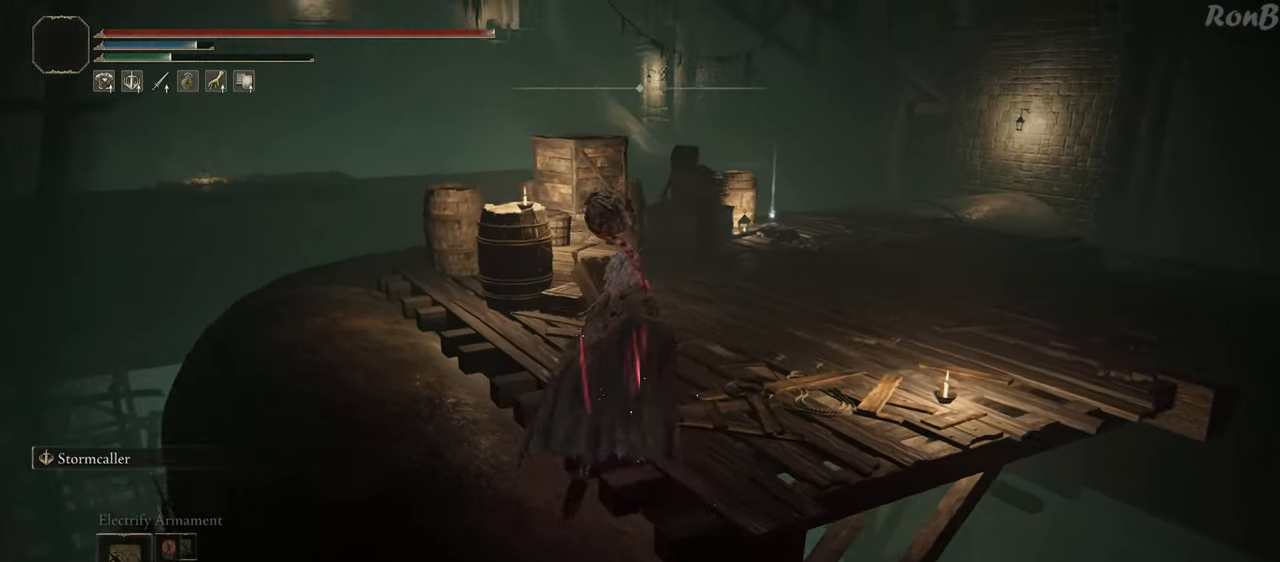
{"buttons": ["R1"], "left_stick": "up", "right_stick": "down", "events": [[250, "right_stick", "down"], [300, "left_stick", "up"]]}
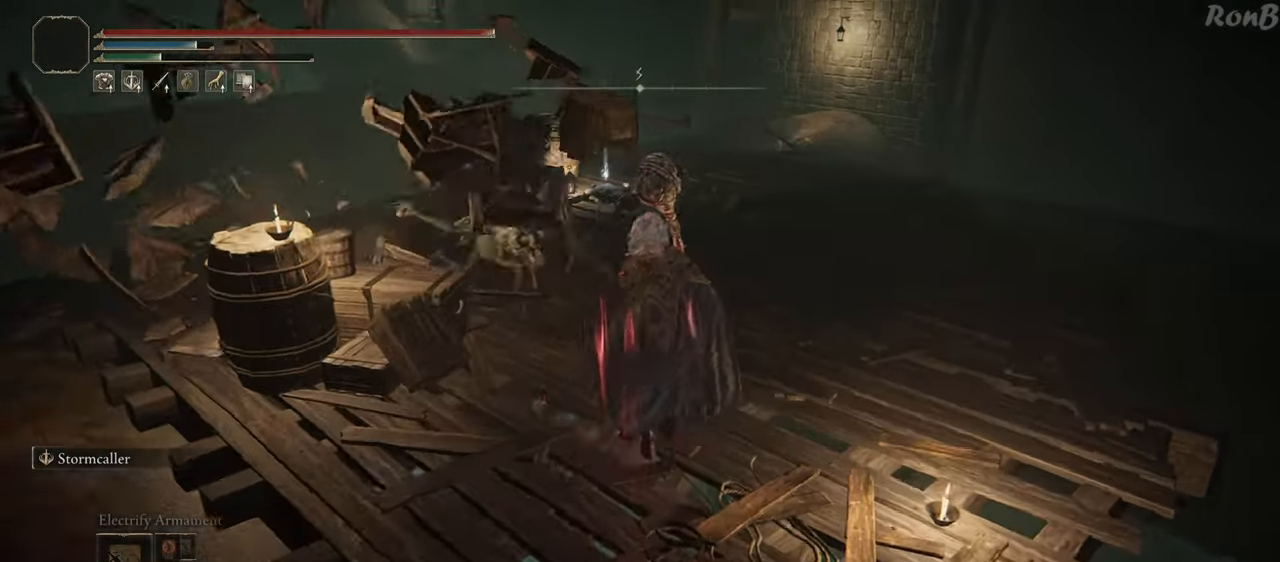
{"buttons": ["R1"], "left_stick": "up", "right_stick": "center", "events": [[33, "left_stick", "up-right"], [67, "right_stick", "center"], [267, "right_stick", "down-left"], [417, "left_stick", "up"], [500, "right_stick", "center"]]}
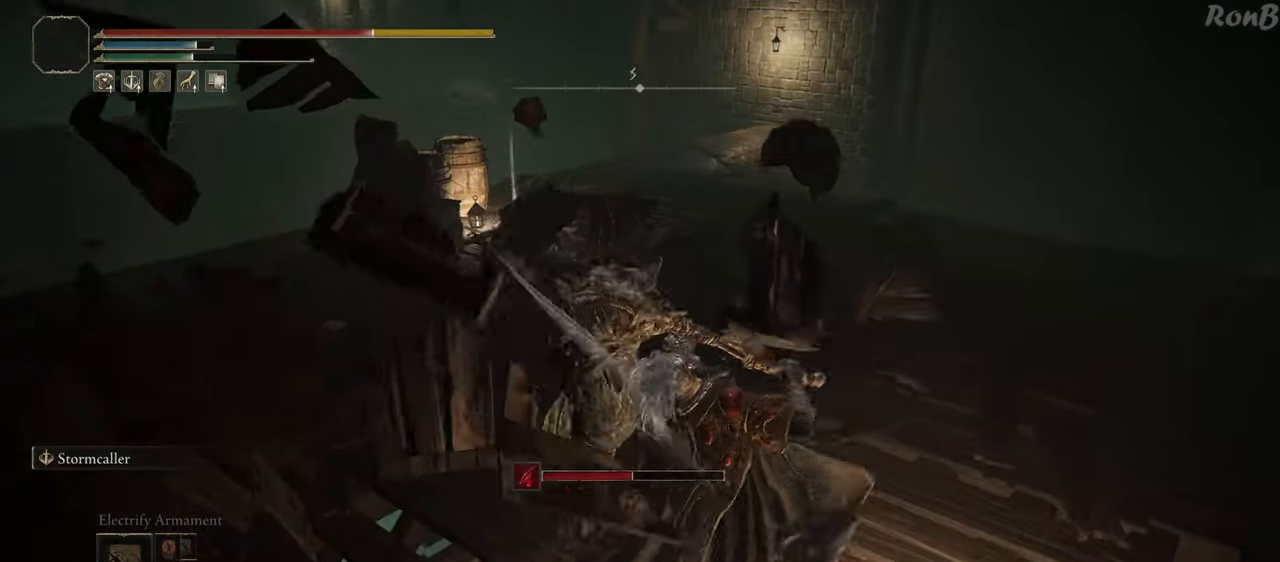
{"buttons": ["R1"], "left_stick": "up-left", "right_stick": "center", "events": [[17, "left_stick", "up-left"], [33, "R1", "up"], [133, "R1", "down"], [200, "R1", "up"], [283, "R1", "down"], [367, "R1", "up"], [450, "R1", "down"]]}
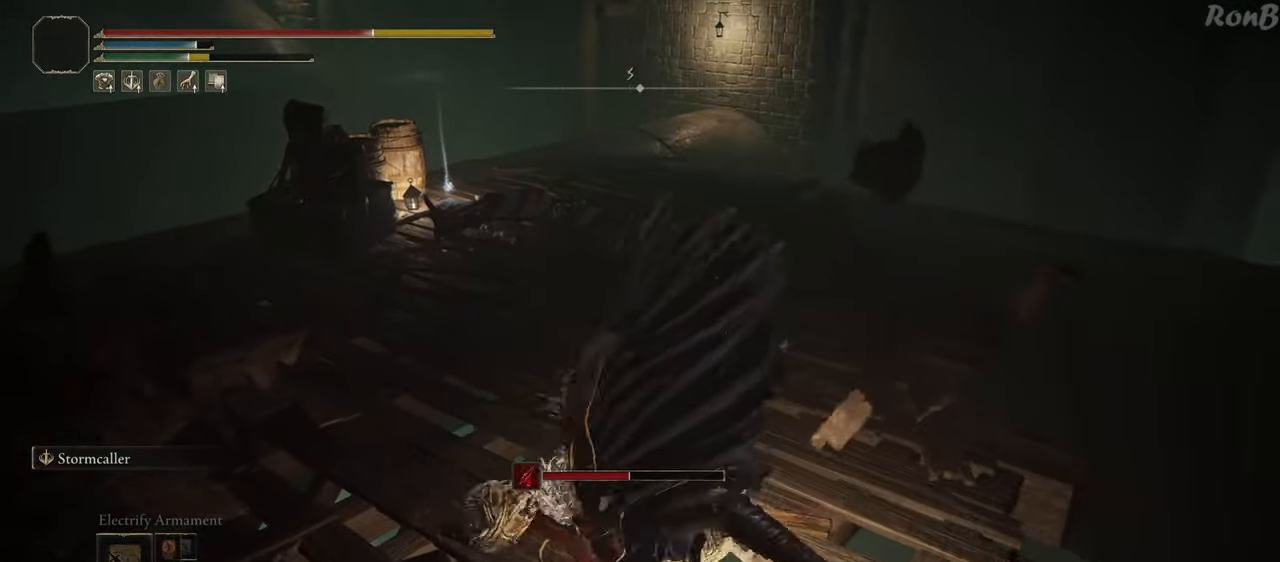
{"buttons": ["R1"], "left_stick": "up", "right_stick": "center", "events": [[17, "R1", "up"], [367, "R1", "down"], [383, "left_stick", "up"]]}
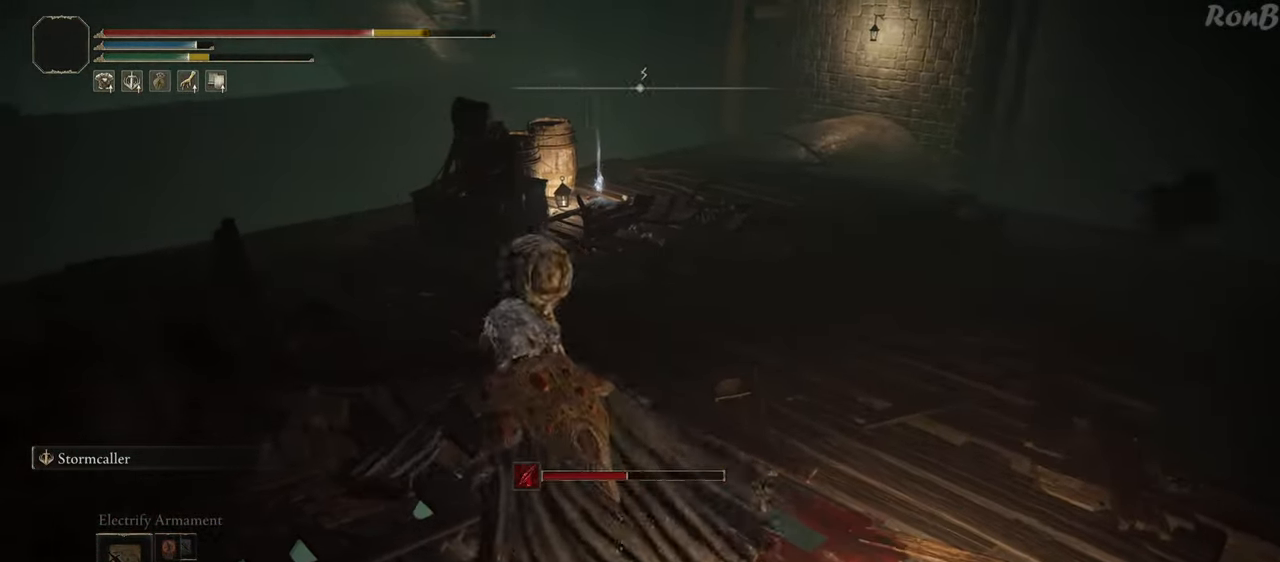
{"buttons": ["R1"], "left_stick": "up-left", "right_stick": "right", "events": [[67, "right_stick", "right"], [433, "left_stick", "up-left"]]}
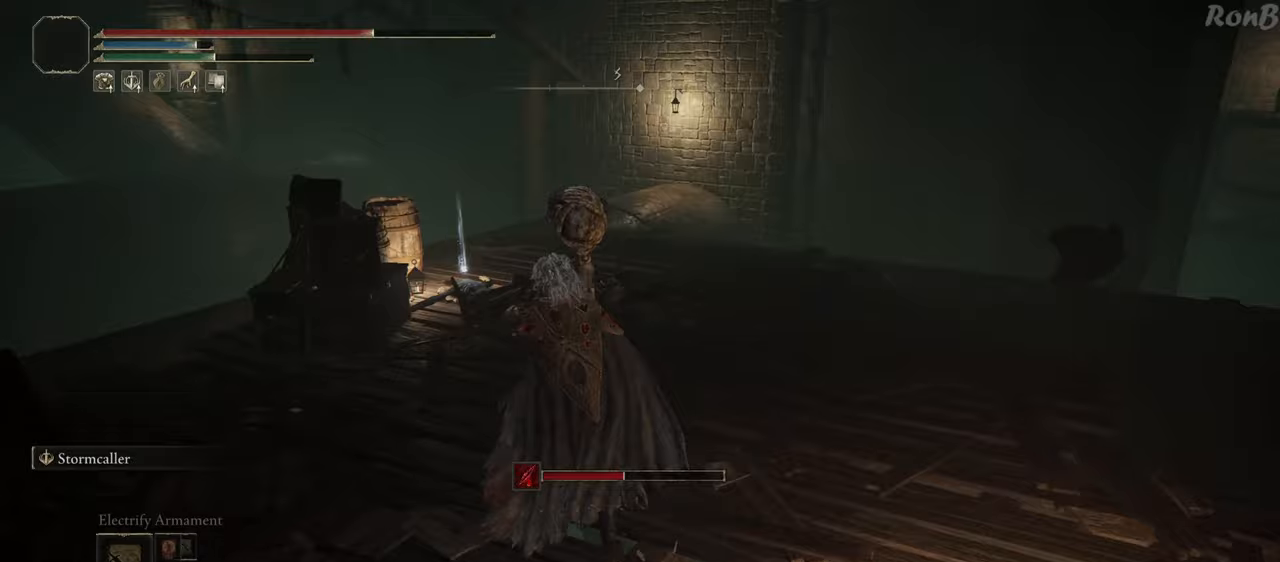
{"buttons": ["TRIANGLE", "R1"], "left_stick": "up-left", "right_stick": "center", "events": [[133, "right_stick", "down-right"], [333, "right_stick", "center"], [483, "TRIANGLE", "down"]]}
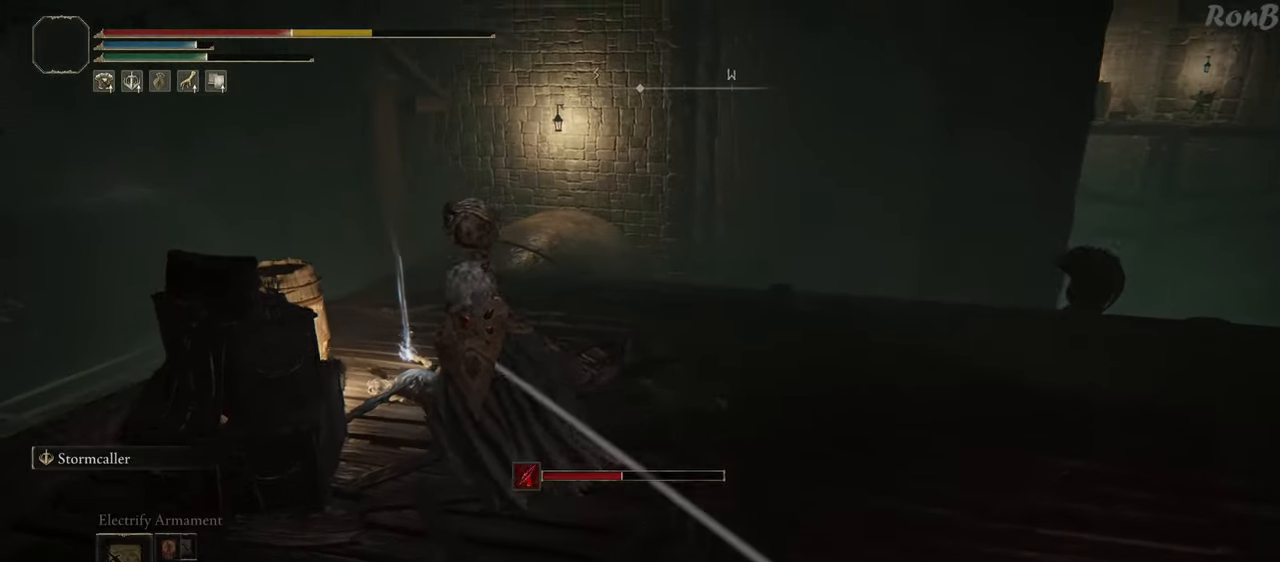
{"buttons": ["R1"], "left_stick": "right", "right_stick": "center", "events": [[67, "TRIANGLE", "up"], [133, "TRIANGLE", "down"], [183, "left_stick", "up-right"], [217, "TRIANGLE", "up"], [233, "left_stick", "right"], [283, "TRIANGLE", "down"], [383, "TRIANGLE", "up"], [433, "TRIANGLE", "down"], [500, "TRIANGLE", "up"]]}
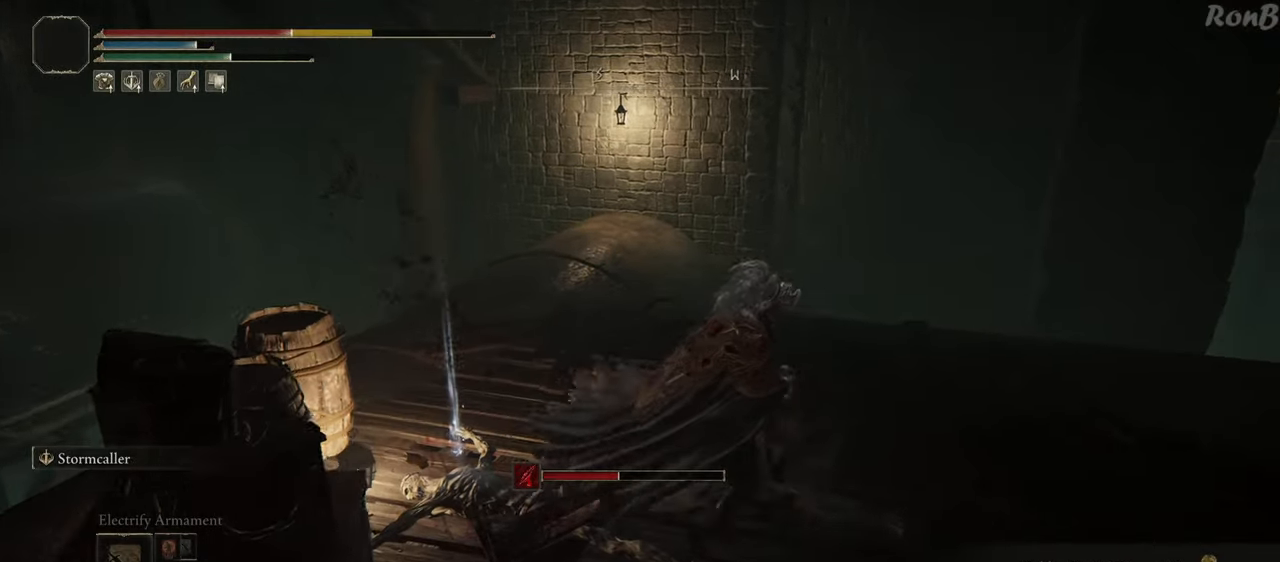
{"buttons": ["L1", "R1"], "left_stick": "up", "right_stick": "center", "events": [[183, "right_stick", "down-right"], [200, "L1", "down"], [200, "left_stick", "up"], [417, "right_stick", "center"]]}
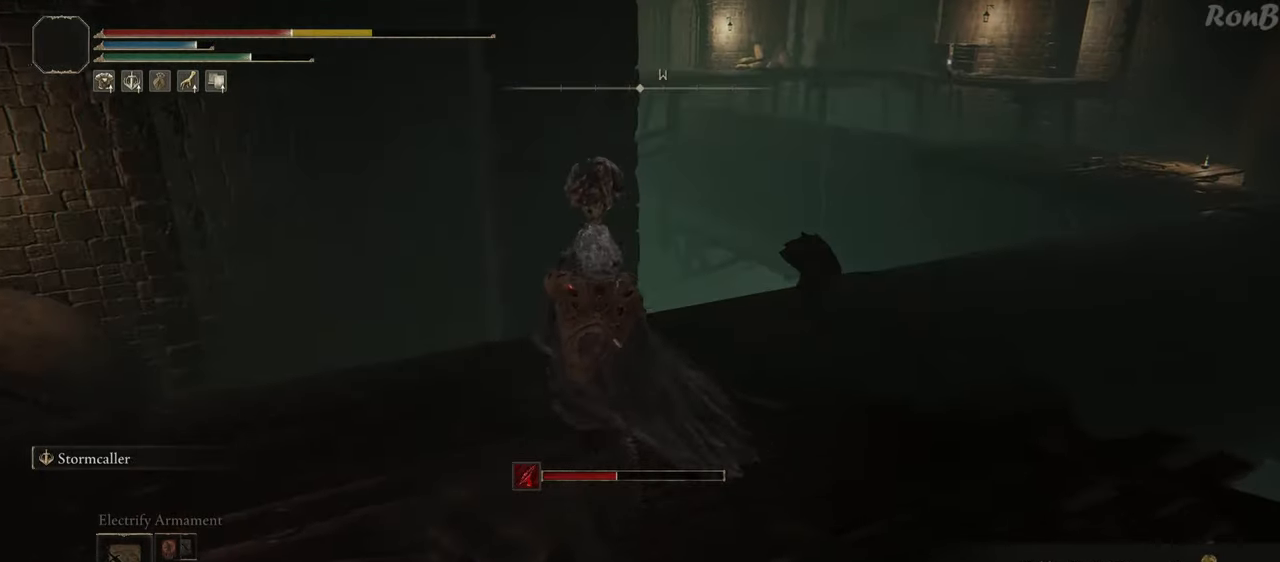
{"buttons": ["R1"], "left_stick": "up-right", "right_stick": "down-right", "events": [[83, "right_stick", "down-right"], [400, "L1", "up"], [450, "left_stick", "up-right"]]}
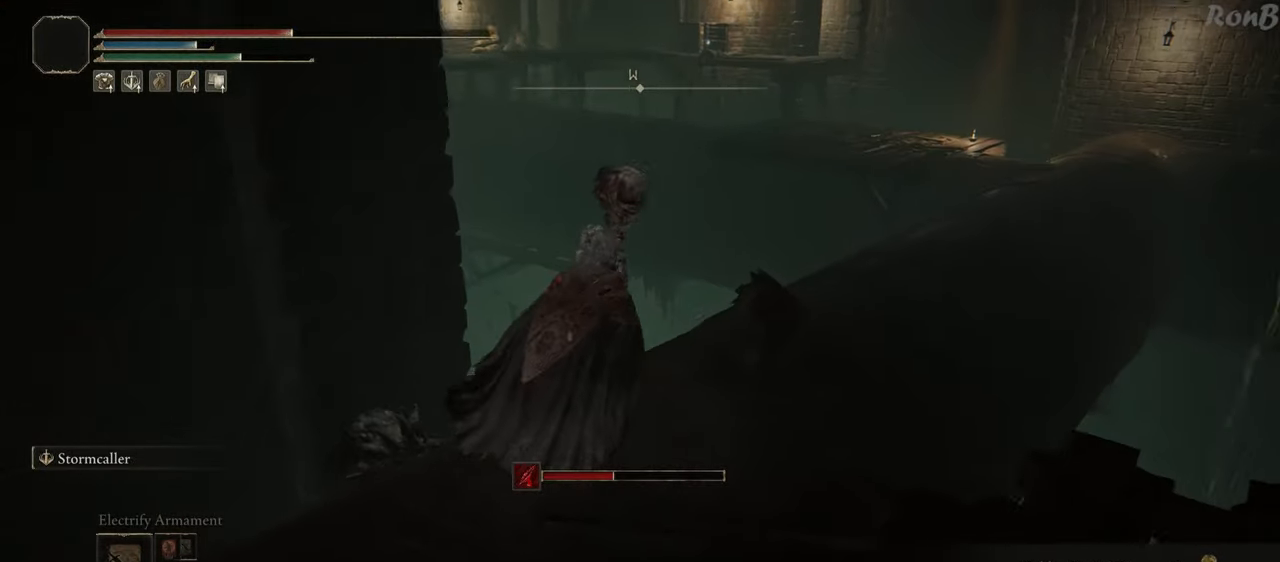
{"buttons": ["R1"], "left_stick": "up", "right_stick": "center", "events": [[233, "left_stick", "up"], [250, "right_stick", "center"]]}
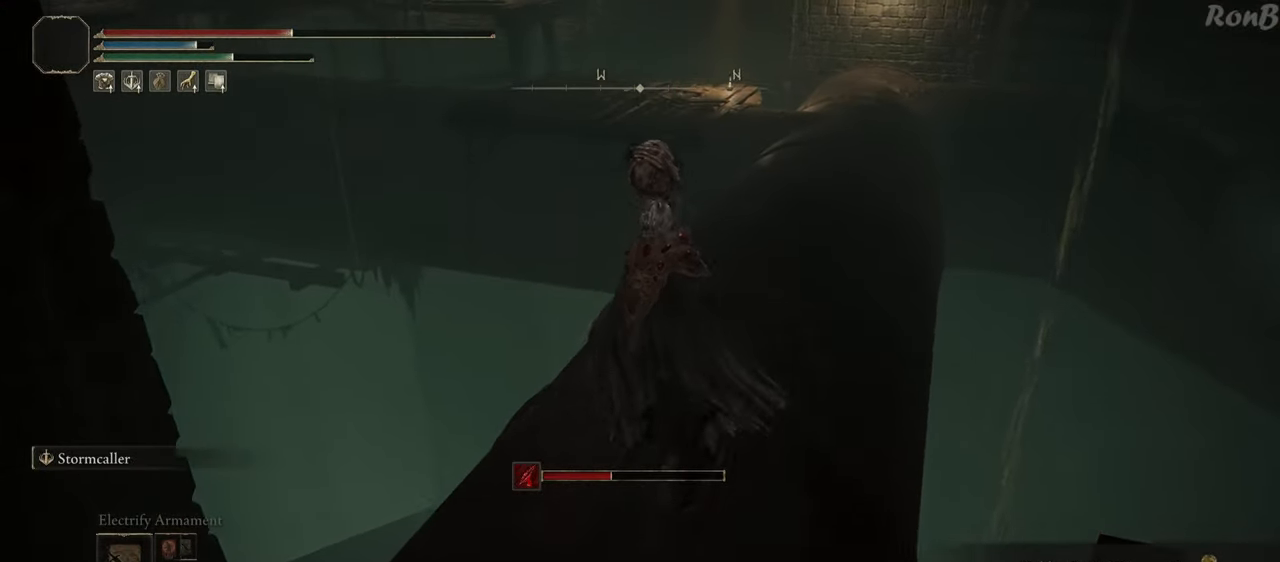
{"buttons": ["R1"], "left_stick": "up-right", "right_stick": "center", "events": [[100, "left_stick", "up-right"], [217, "right_stick", "right"], [350, "right_stick", "center"]]}
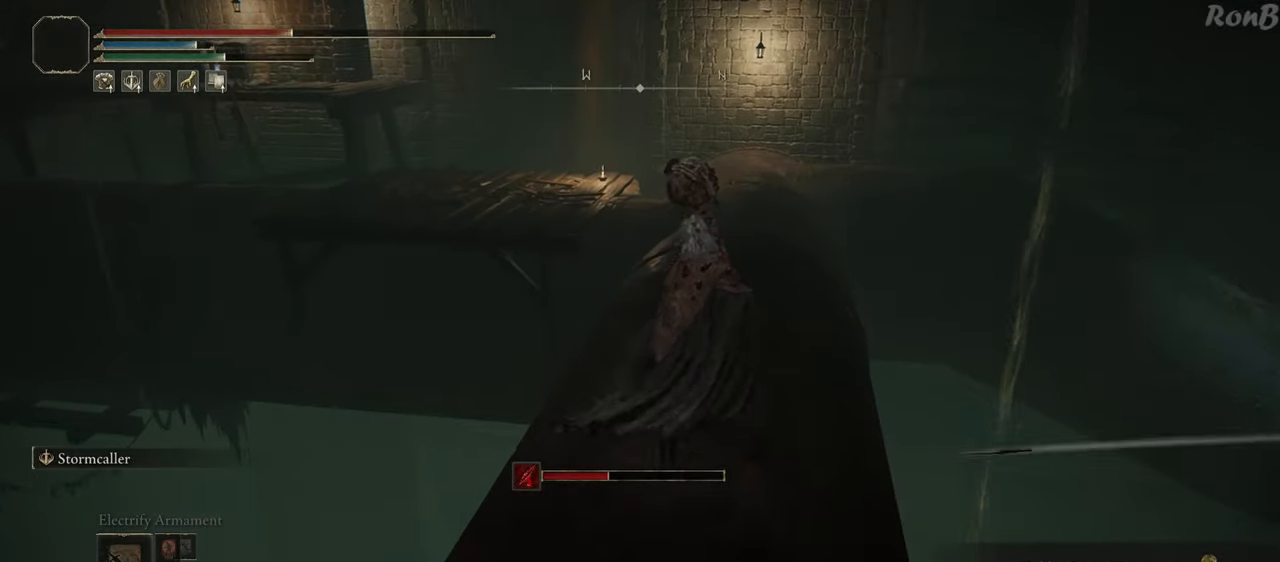
{"buttons": ["R1"], "left_stick": "up", "right_stick": "center", "events": [[267, "left_stick", "up"]]}
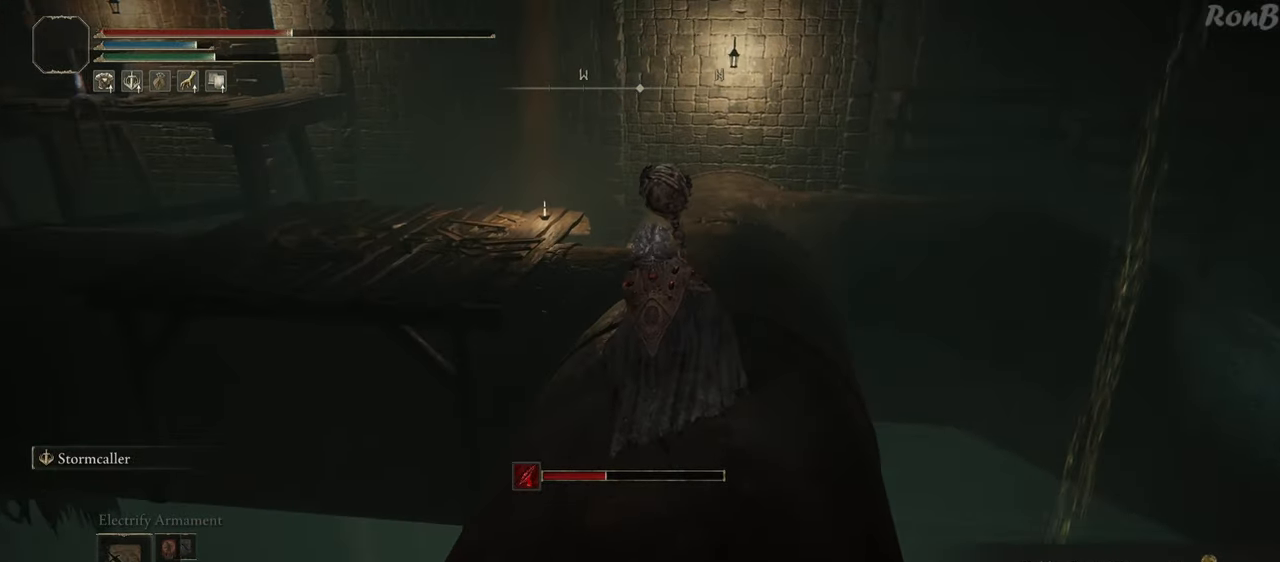
{"buttons": [], "left_stick": "up-right", "right_stick": "left", "events": [[50, "SQUARE", "down"], [150, "SQUARE", "up"], [233, "R1", "up"], [467, "left_stick", "up-right"], [467, "right_stick", "left"]]}
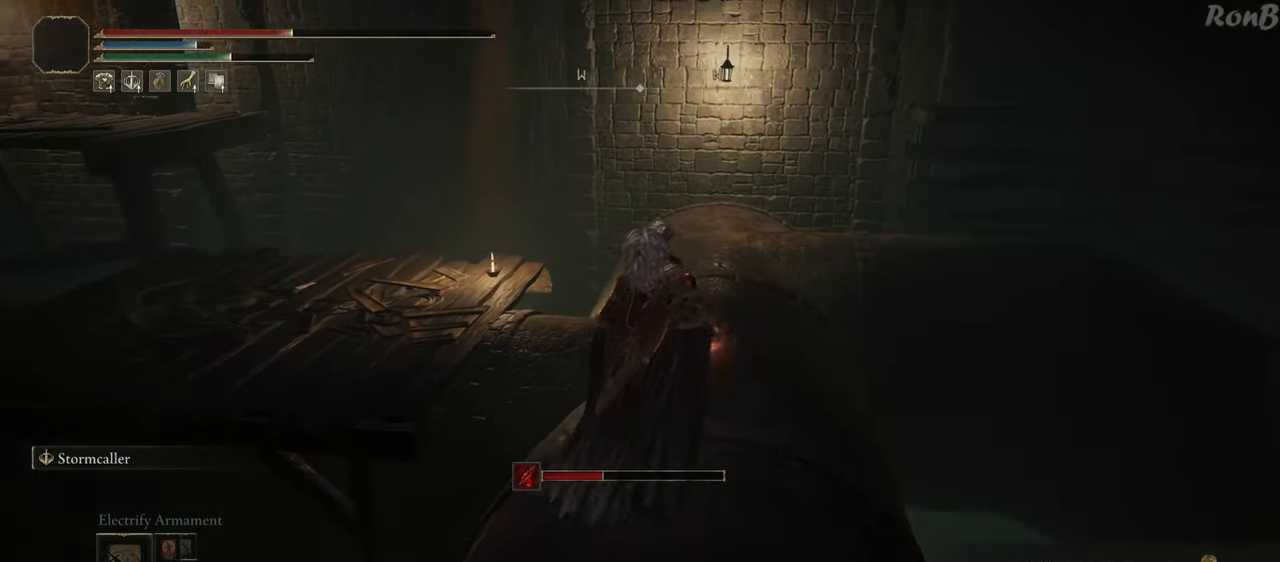
{"buttons": [], "left_stick": "up-right", "right_stick": "down-left", "events": [[50, "right_stick", "down-left"]]}
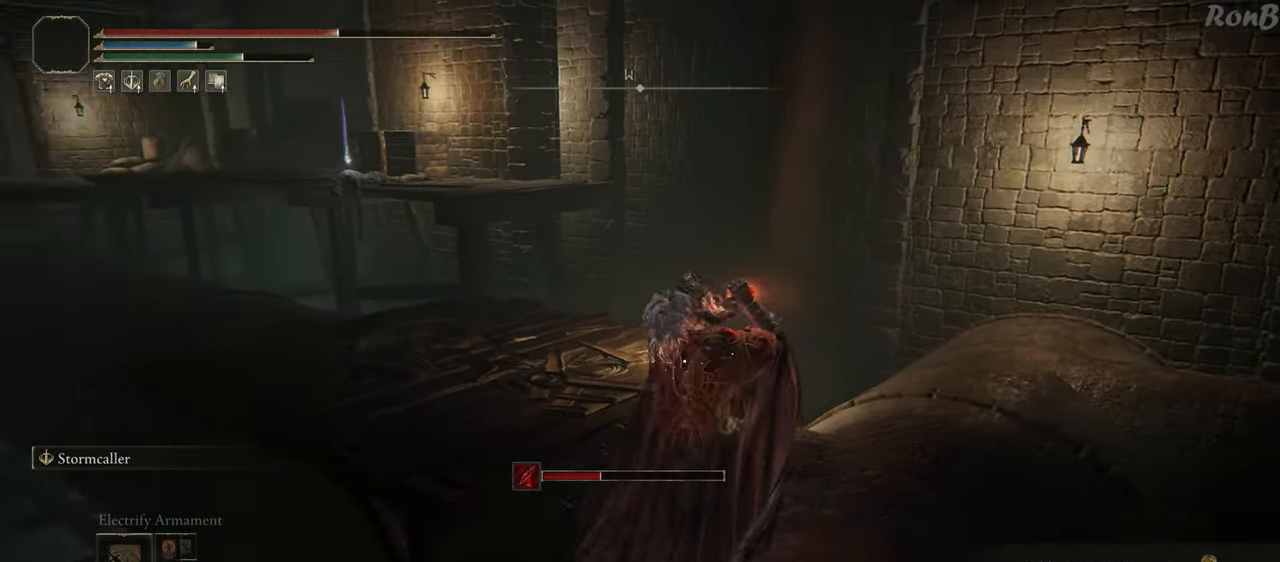
{"buttons": [], "left_stick": "up-right", "right_stick": "down-left", "events": []}
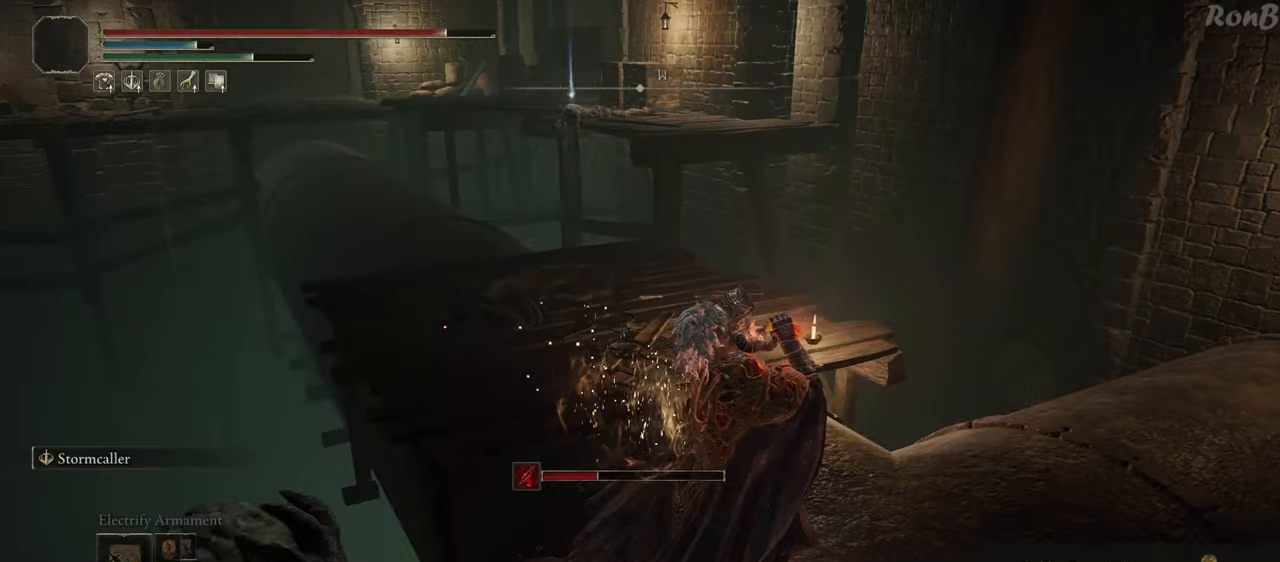
{"buttons": ["R1"], "left_stick": "up", "right_stick": "center", "events": [[67, "R1", "down"], [117, "right_stick", "left"], [217, "left_stick", "up"], [267, "right_stick", "center"], [367, "R1", "up"], [467, "R1", "down"]]}
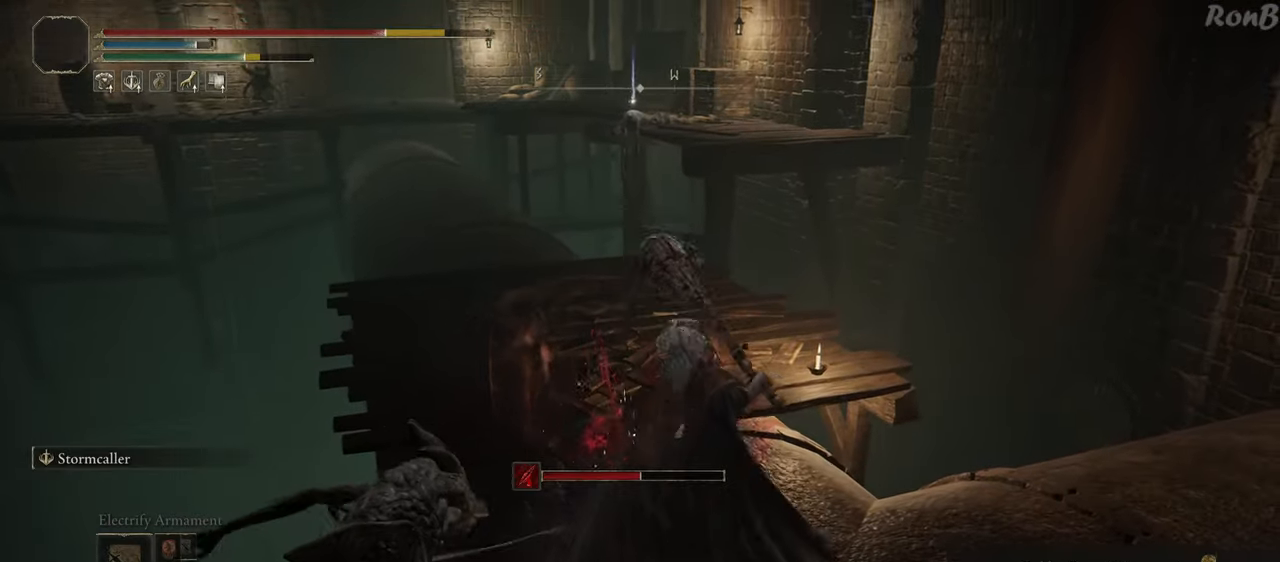
{"buttons": [], "left_stick": "up-left", "right_stick": "down-left", "events": [[33, "R1", "up"], [33, "left_stick", "up-left"], [133, "right_stick", "left"], [233, "R1", "down"], [350, "R1", "up"], [367, "right_stick", "down-left"]]}
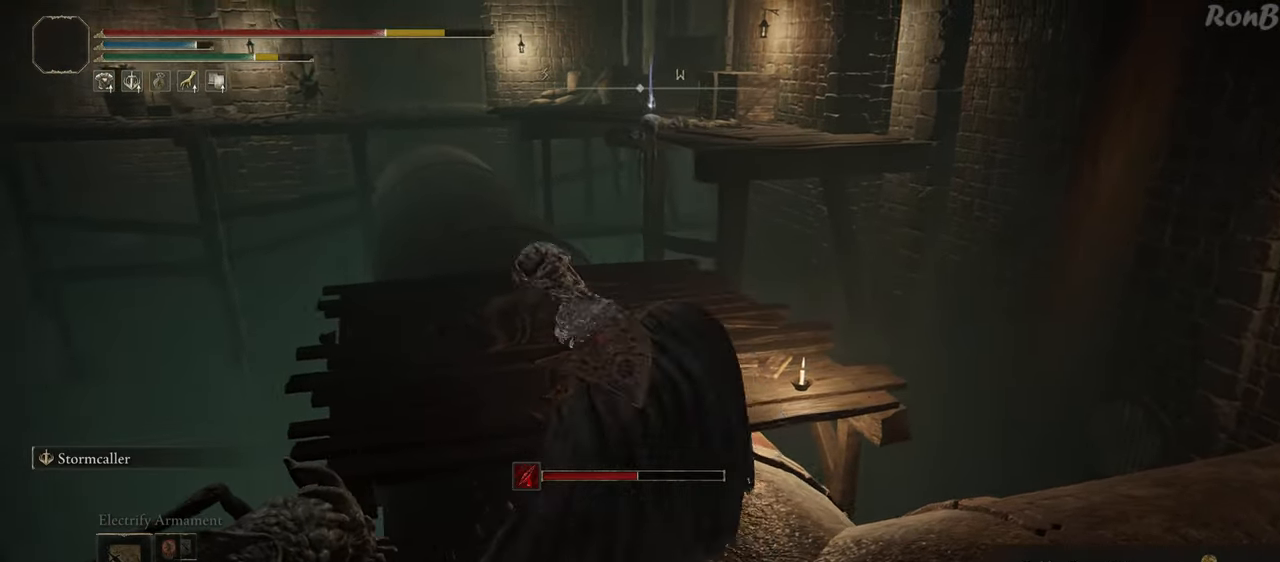
{"buttons": ["R1"], "left_stick": "up-right", "right_stick": "center", "events": [[167, "left_stick", "up"], [217, "right_stick", "center"], [317, "left_stick", "center"], [433, "left_stick", "up-right"], [467, "R1", "down"]]}
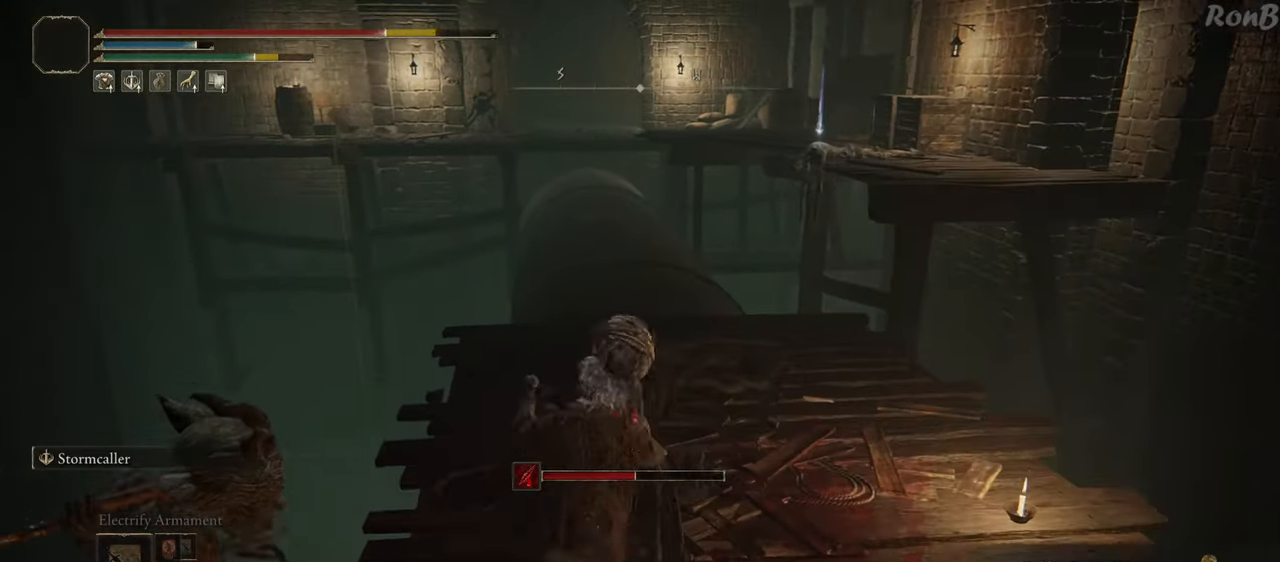
{"buttons": ["R1"], "left_stick": "up", "right_stick": "center", "events": [[417, "left_stick", "up"]]}
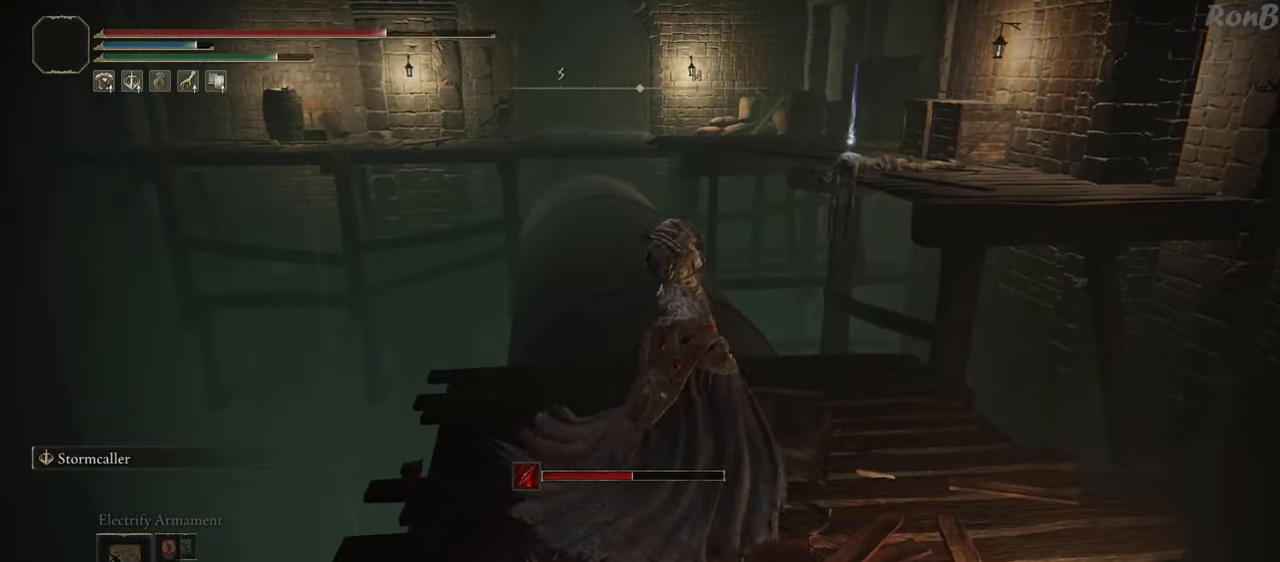
{"buttons": ["R1"], "left_stick": "up", "right_stick": "center", "events": []}
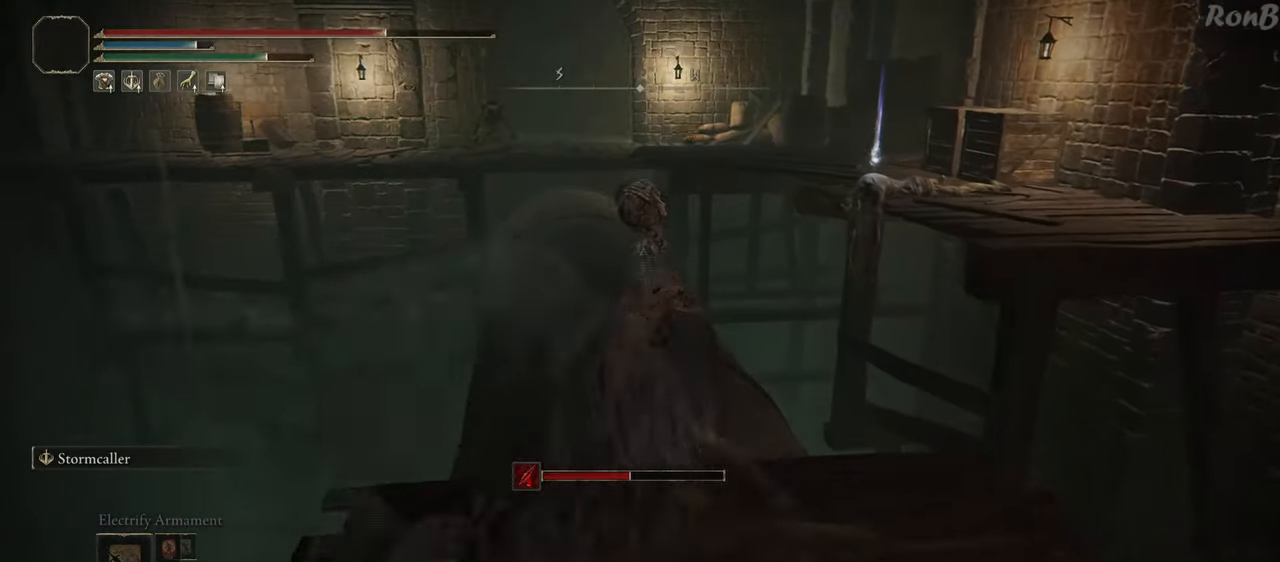
{"buttons": ["R1"], "left_stick": "up", "right_stick": "center", "events": [[83, "right_stick", "left"], [217, "right_stick", "center"]]}